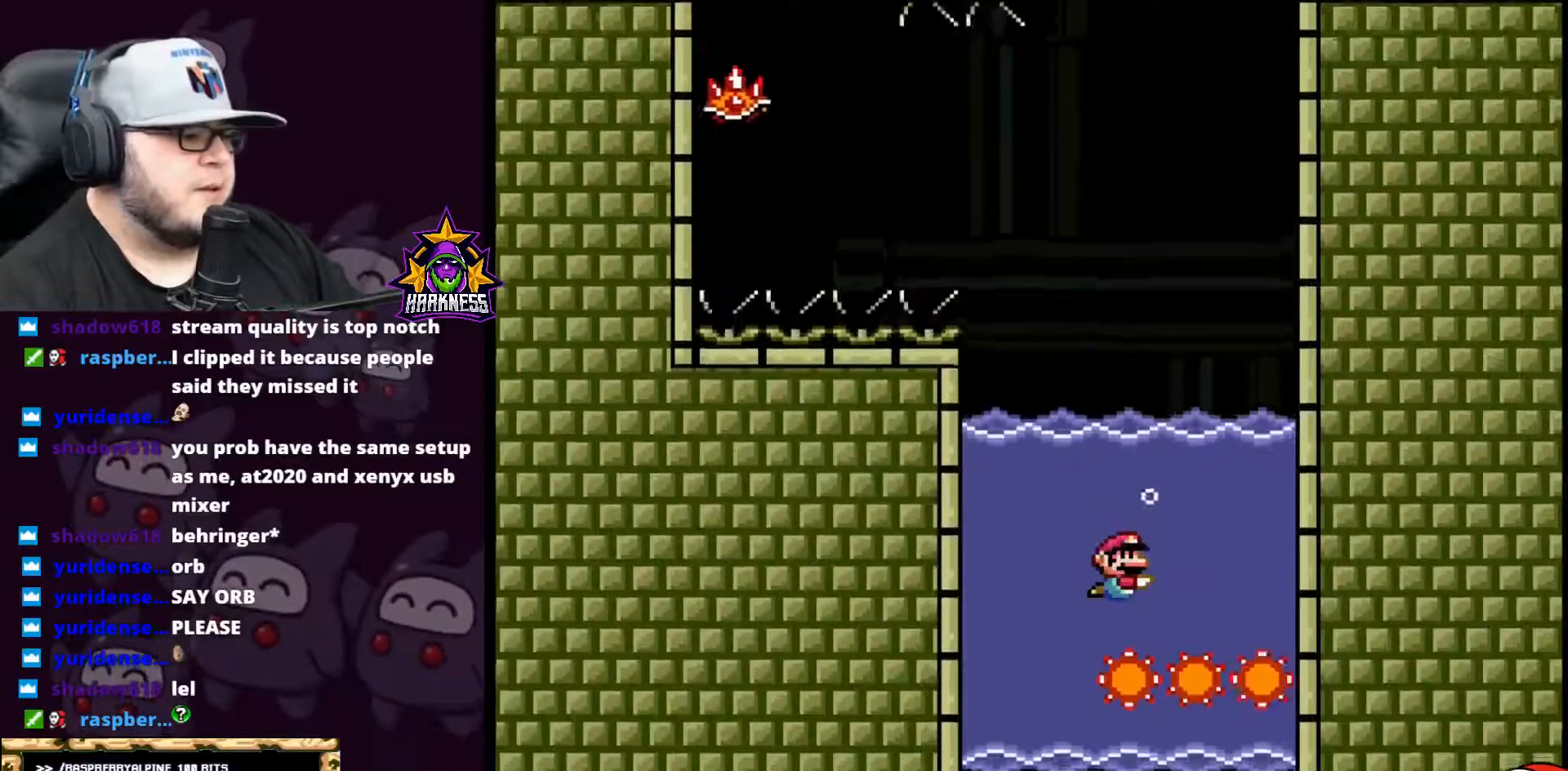
Gameplay with a controller (Nintendo layout); each line is a JSON object with the inputs held at the frame after it. "events" lists button and stick changes between this image and that frame as [ms after this image, input, new state], when the widget could be followed in between. Not read: L3 R3.
{"buttons": ["Y", "DPAD_UP"], "events": [[217, "A", "down"], [217, "DPAD_UP", "down"], [284, "X", "down"], [350, "B", "down"], [367, "A", "up"], [367, "Y", "down"], [400, "B", "up"], [400, "X", "up"]]}
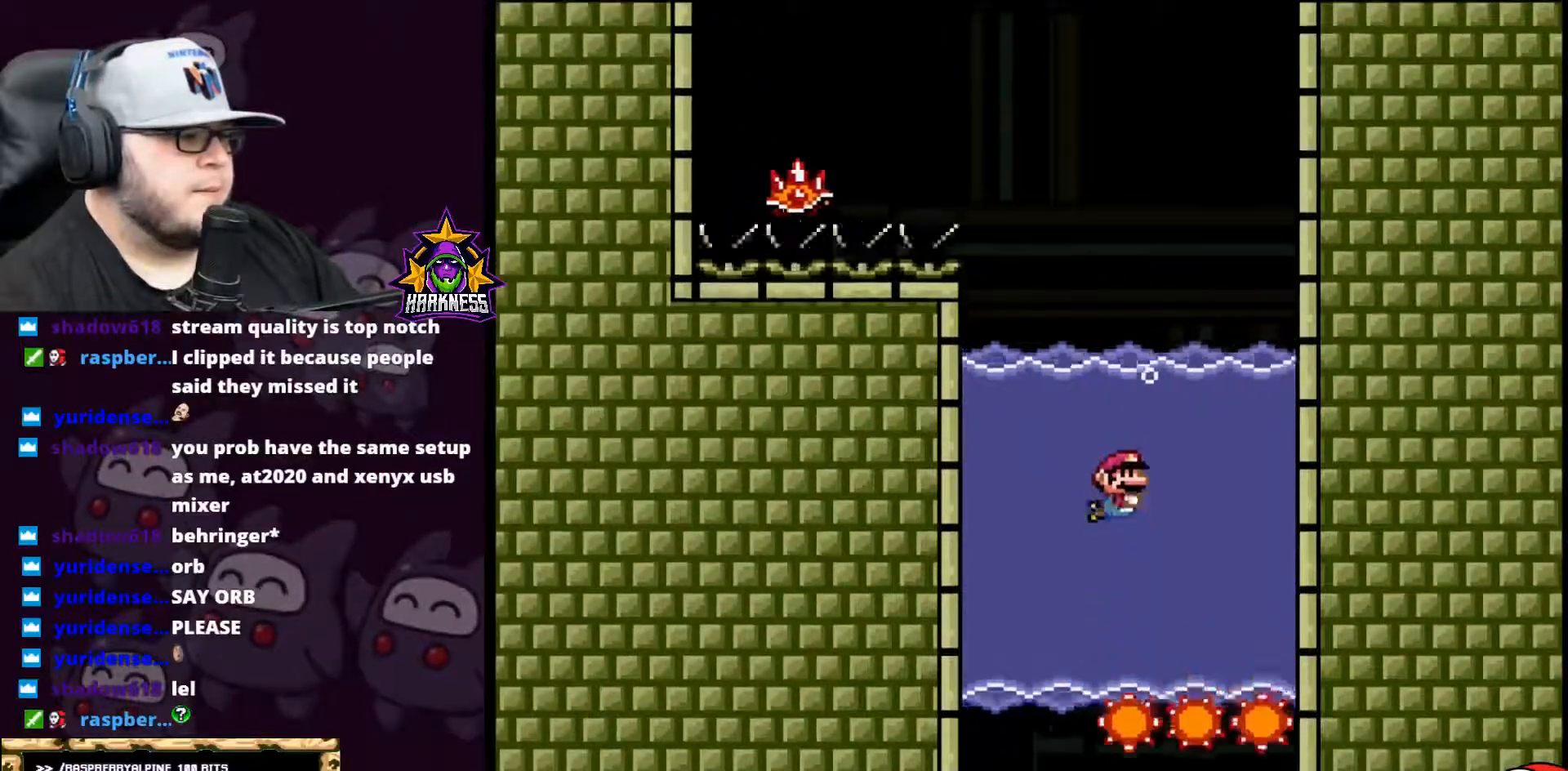
{"buttons": ["X", "DPAD_UP"], "events": [[33, "B", "down"], [100, "A", "down"], [100, "Y", "up"], [183, "X", "down"], [317, "B", "up"], [350, "A", "up"], [400, "X", "up"], [467, "X", "down"]]}
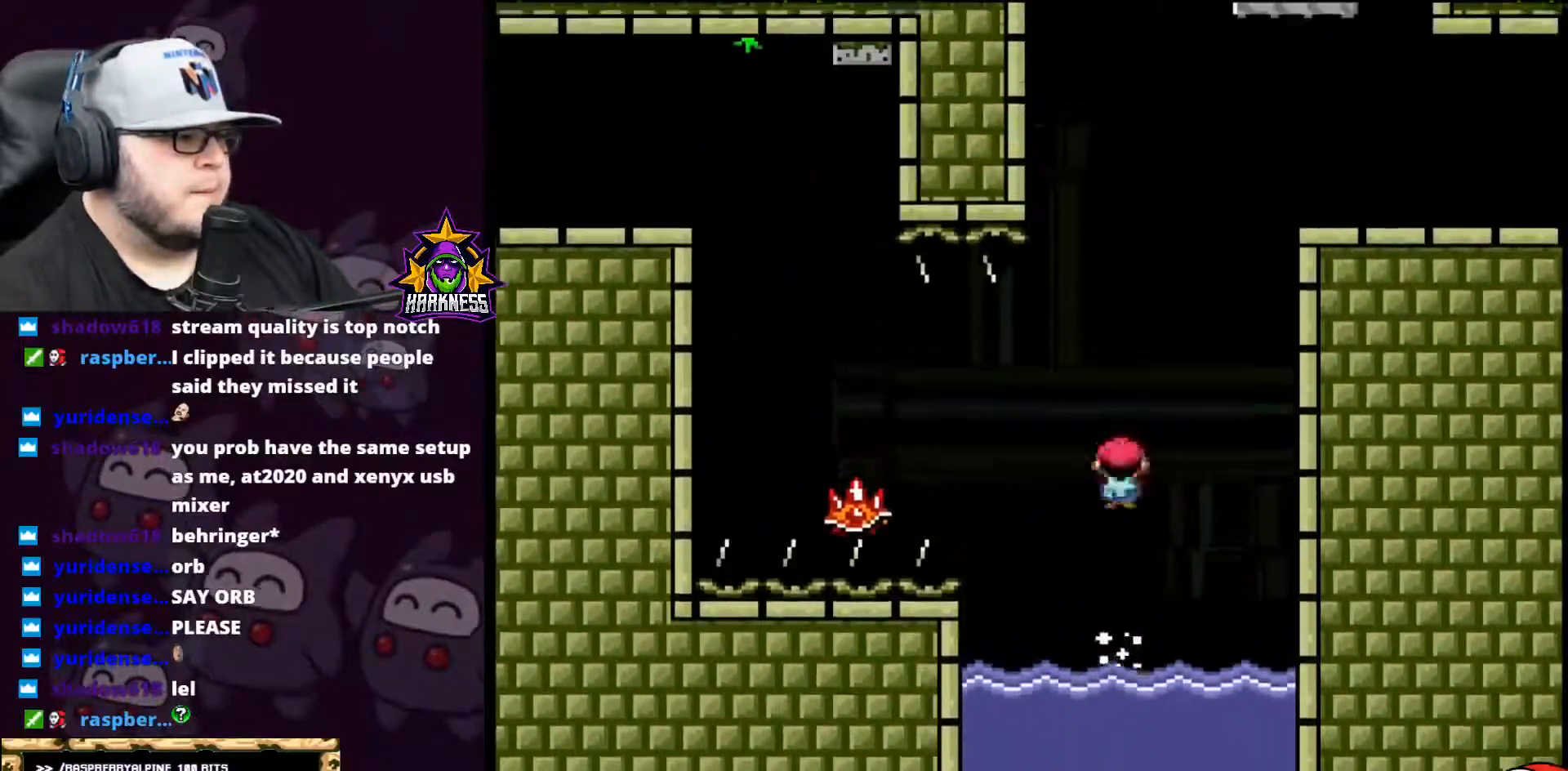
{"buttons": ["A", "X", "DPAD_UP"], "events": [[100, "DPAD_UP", "up"], [150, "DPAD_RIGHT", "down"], [250, "DPAD_RIGHT", "up"], [284, "DPAD_UP", "down"], [350, "DPAD_UP", "up"], [367, "DPAD_UP", "down"], [434, "A", "down"]]}
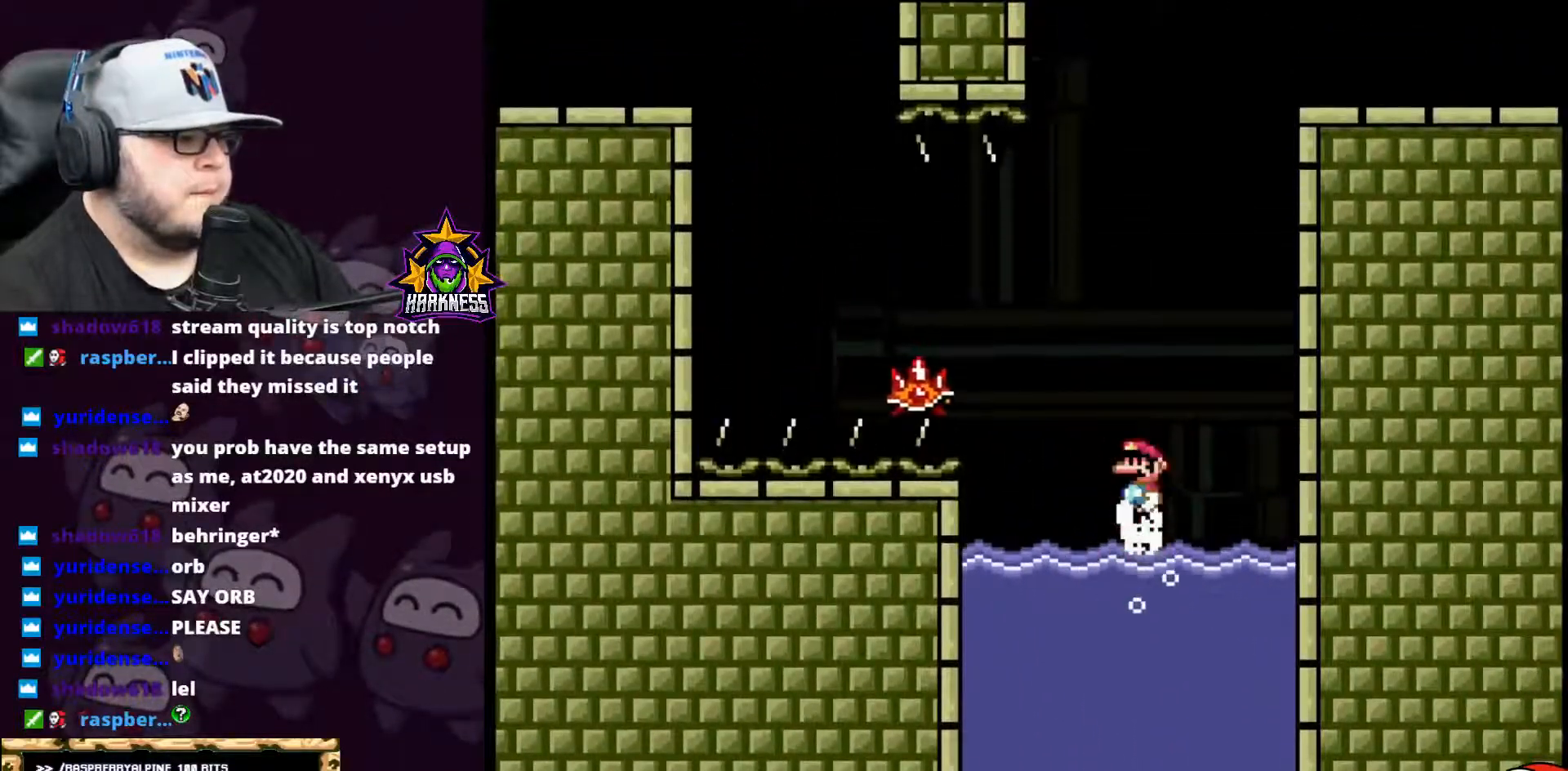
{"buttons": ["A", "X", "DPAD_LEFT"], "events": [[216, "DPAD_LEFT", "down"], [250, "DPAD_UP", "up"]]}
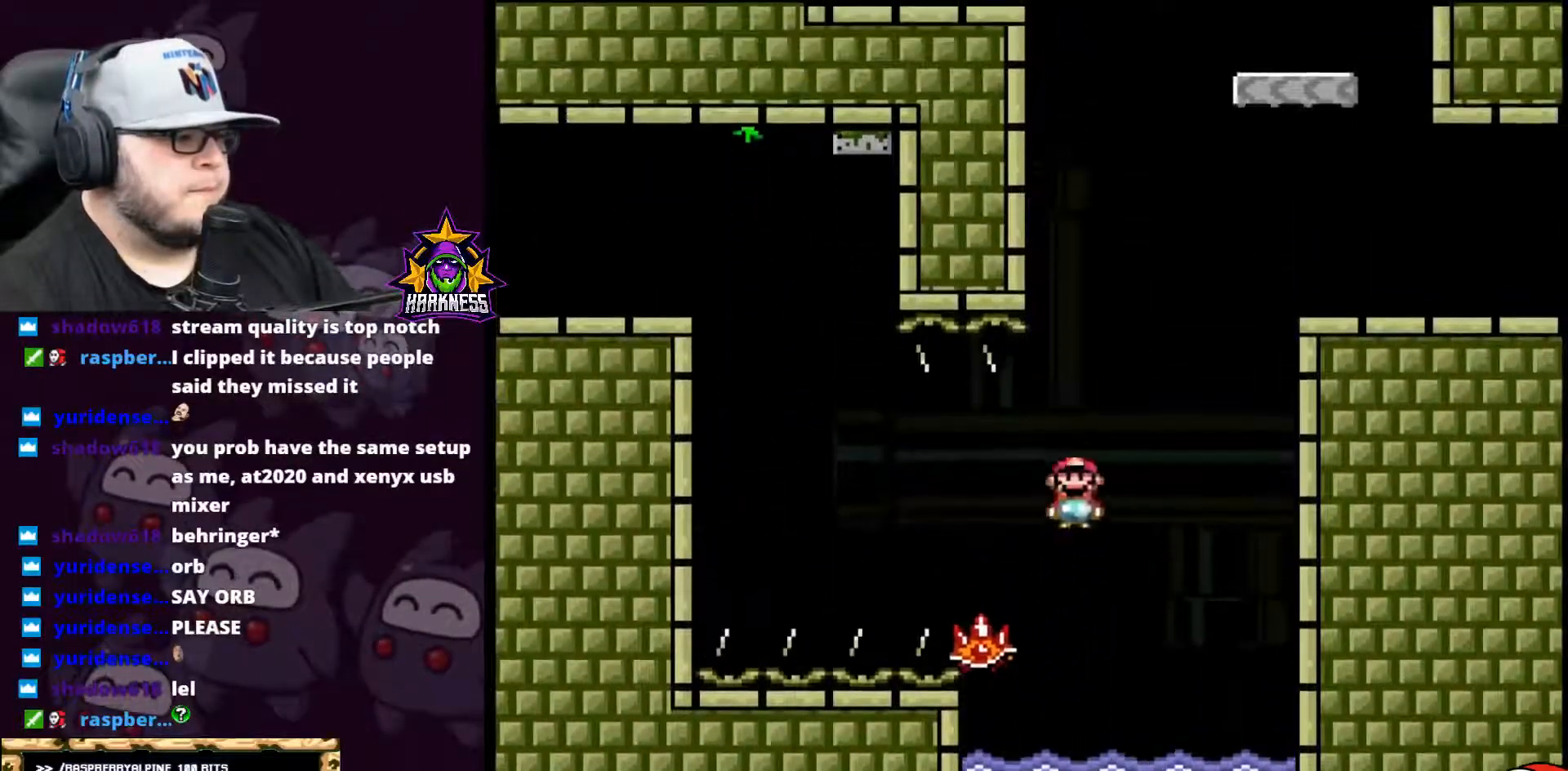
{"buttons": ["A", "X"], "events": [[67, "DPAD_LEFT", "up"], [67, "DPAD_UP", "down"], [117, "DPAD_RIGHT", "down"], [117, "DPAD_UP", "up"], [434, "DPAD_RIGHT", "up"]]}
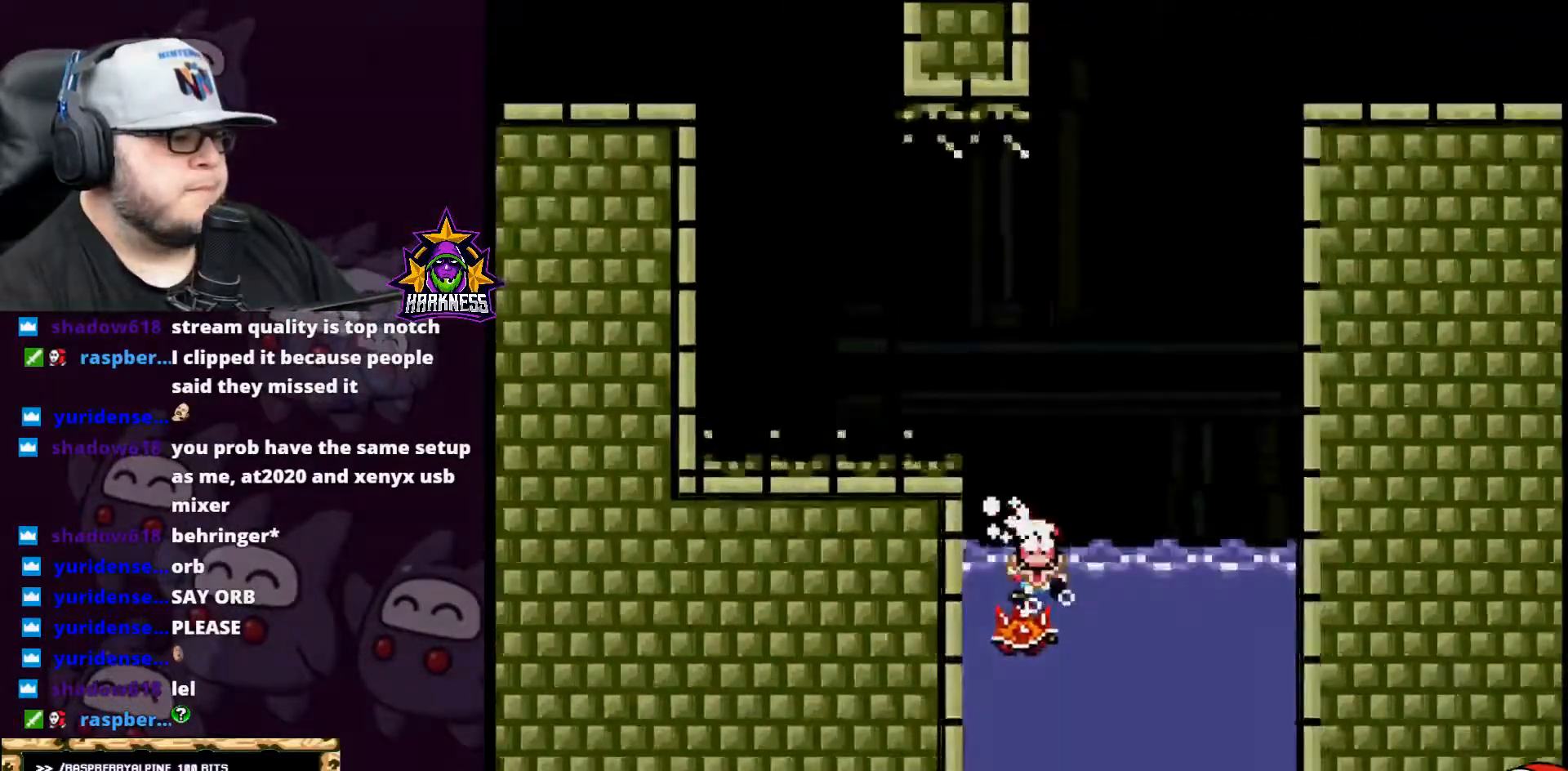
{"buttons": [], "events": [[33, "DPAD_LEFT", "down"], [100, "DPAD_LEFT", "up"], [116, "DPAD_UP", "down"], [150, "DPAD_UP", "up"], [216, "DPAD_RIGHT", "down"], [283, "DPAD_RIGHT", "up"], [400, "A", "up"], [400, "X", "up"]]}
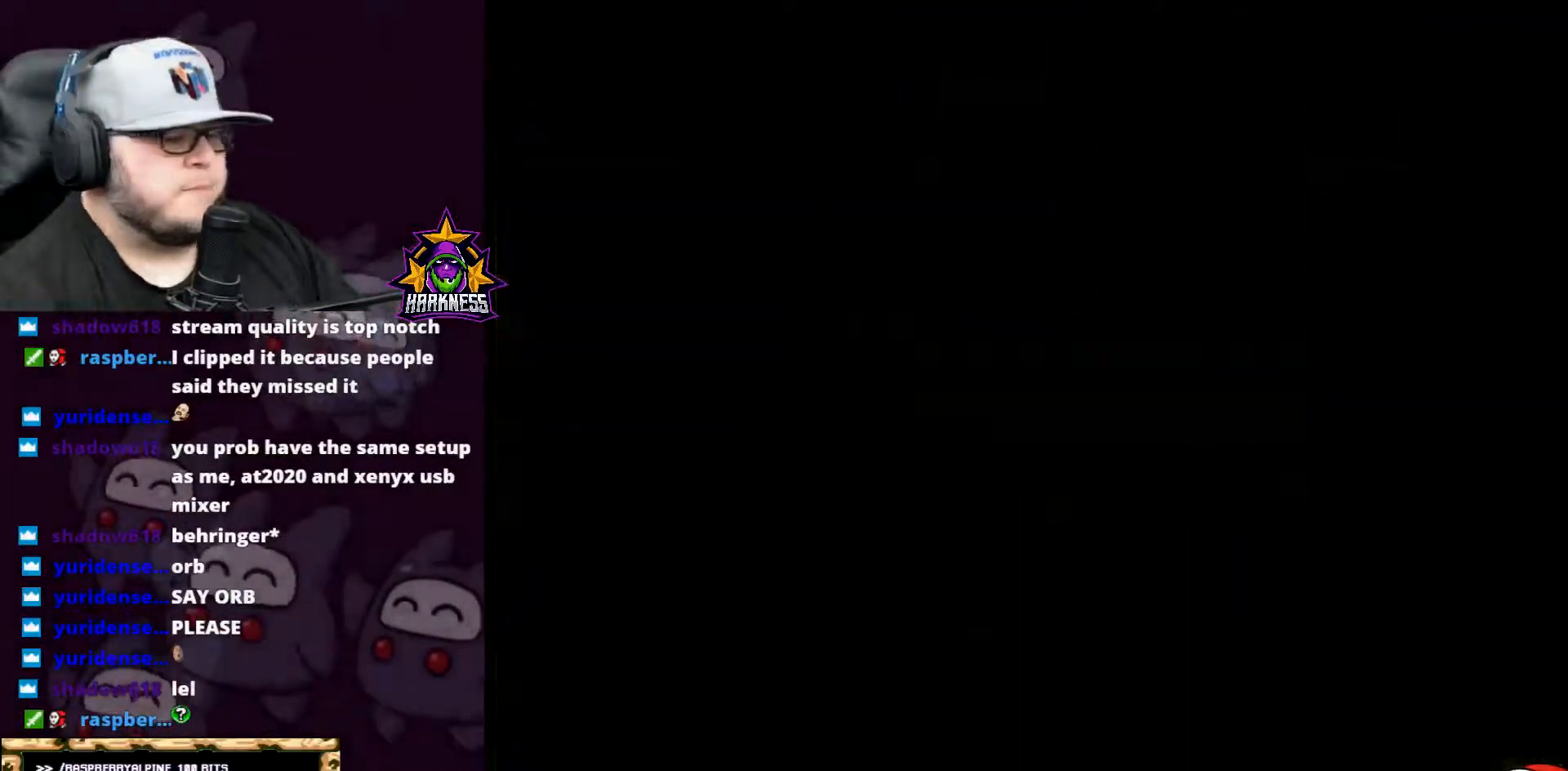
{"buttons": ["B"], "events": [[184, "B", "down"], [384, "B", "up"], [467, "B", "down"]]}
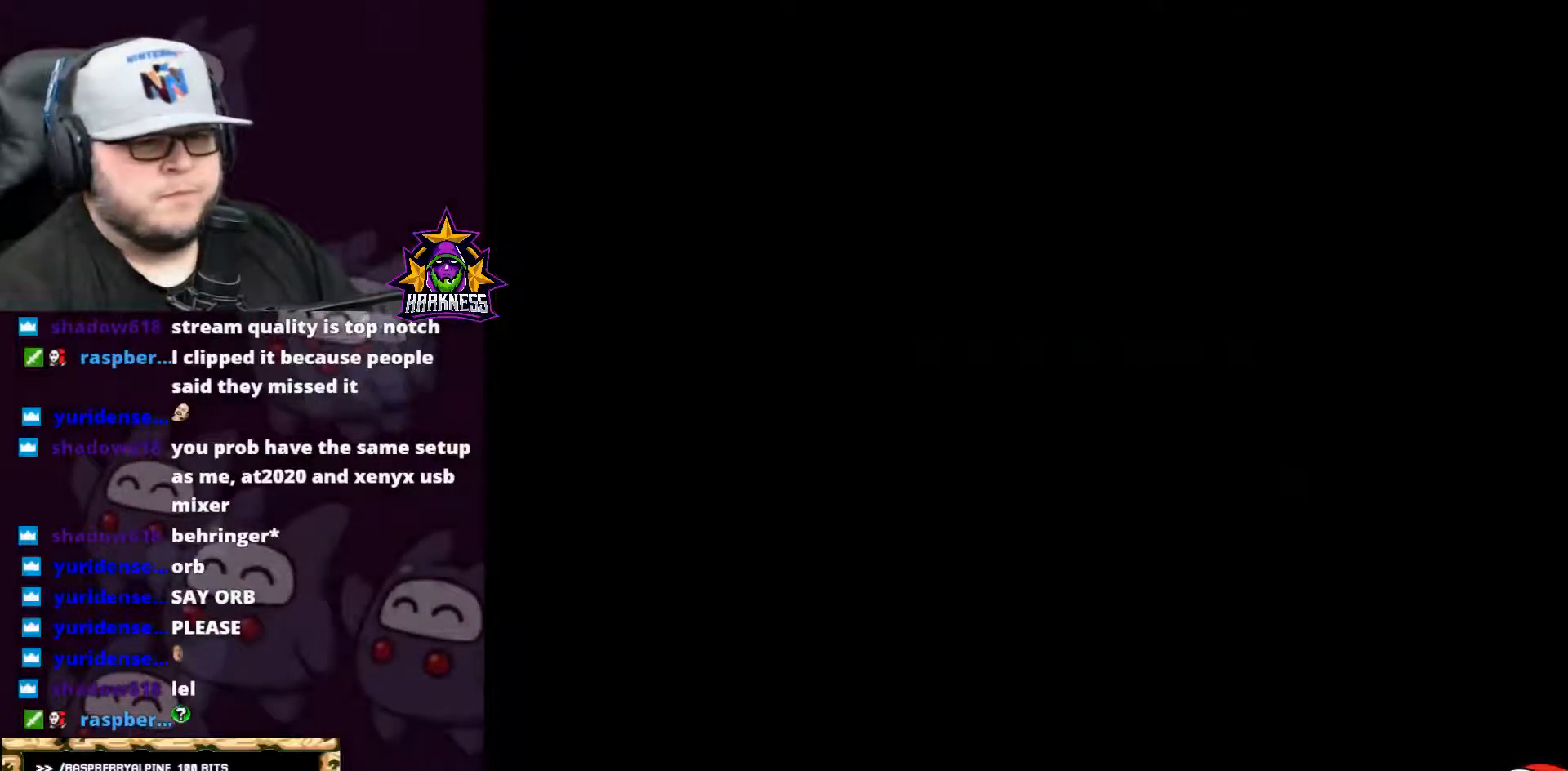
{"buttons": [], "events": [[33, "B", "up"], [150, "B", "down"], [216, "B", "up"]]}
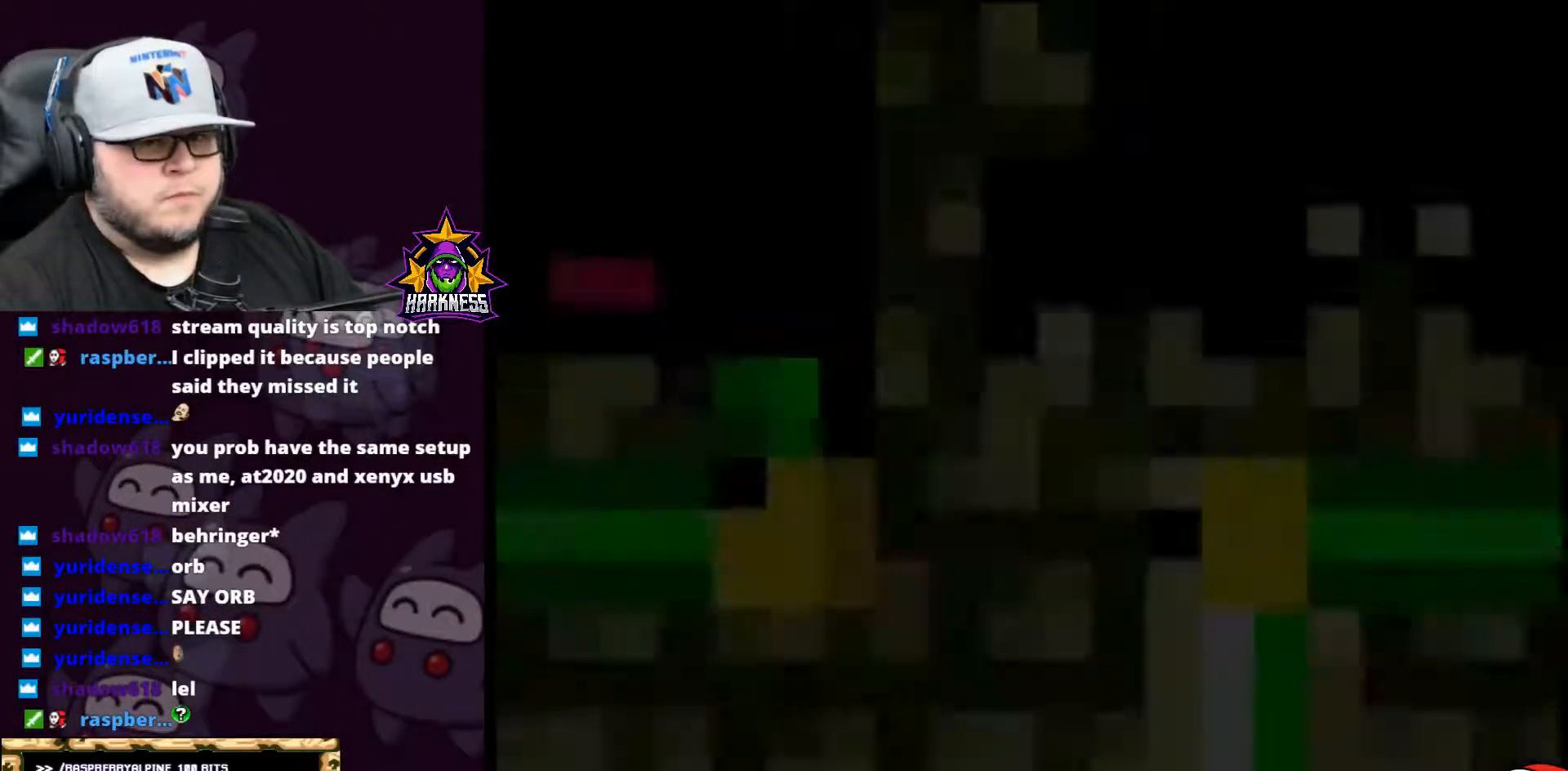
{"buttons": [], "events": []}
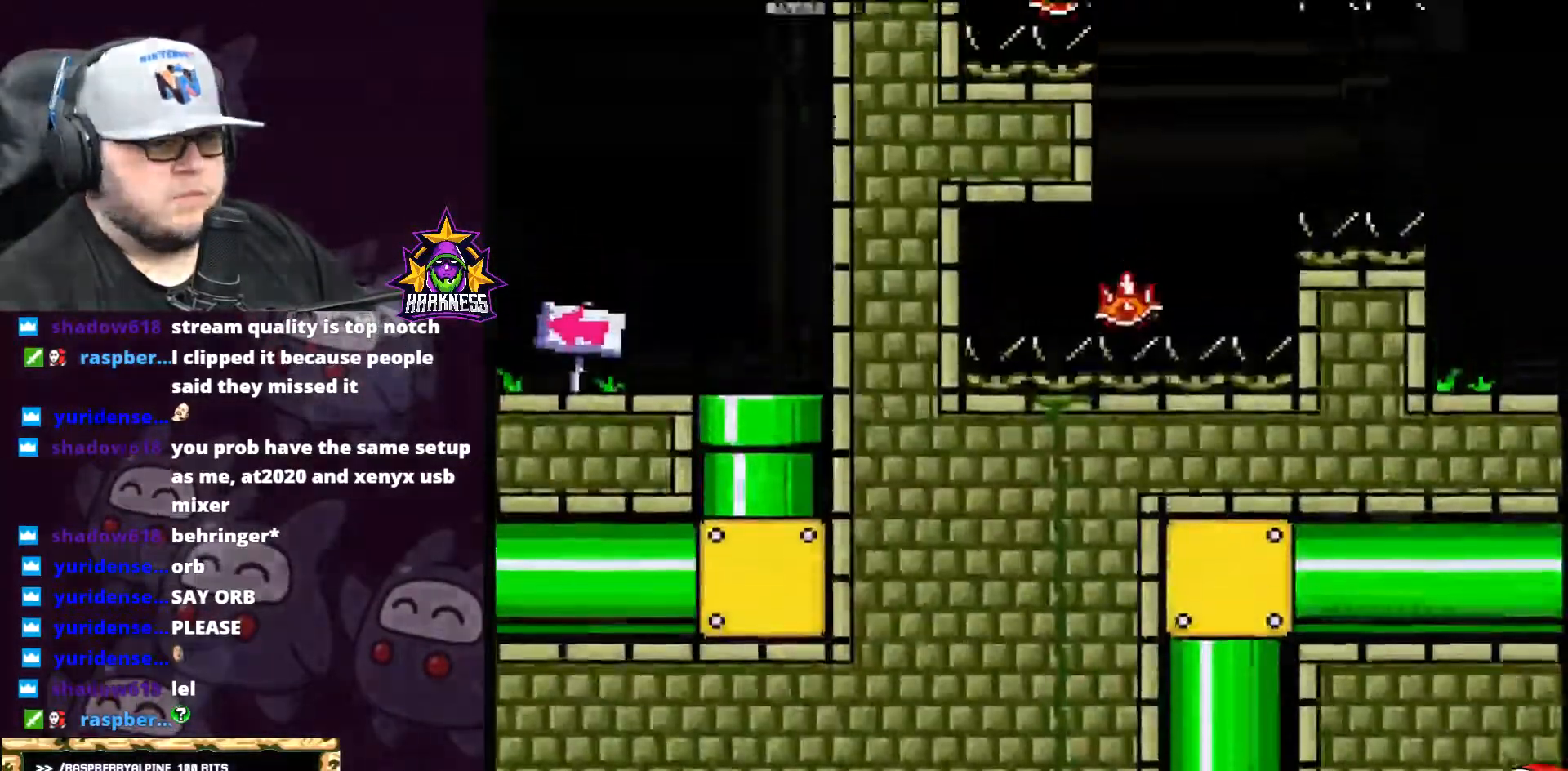
{"buttons": ["Y", "DPAD_LEFT"], "events": [[33, "X", "down"], [100, "DPAD_LEFT", "down"], [250, "DPAD_LEFT", "up"], [283, "DPAD_UP", "down"], [317, "DPAD_UP", "up"], [317, "X", "up"], [350, "DPAD_UP", "down"], [350, "Y", "down"], [400, "DPAD_UP", "up"], [500, "DPAD_LEFT", "down"]]}
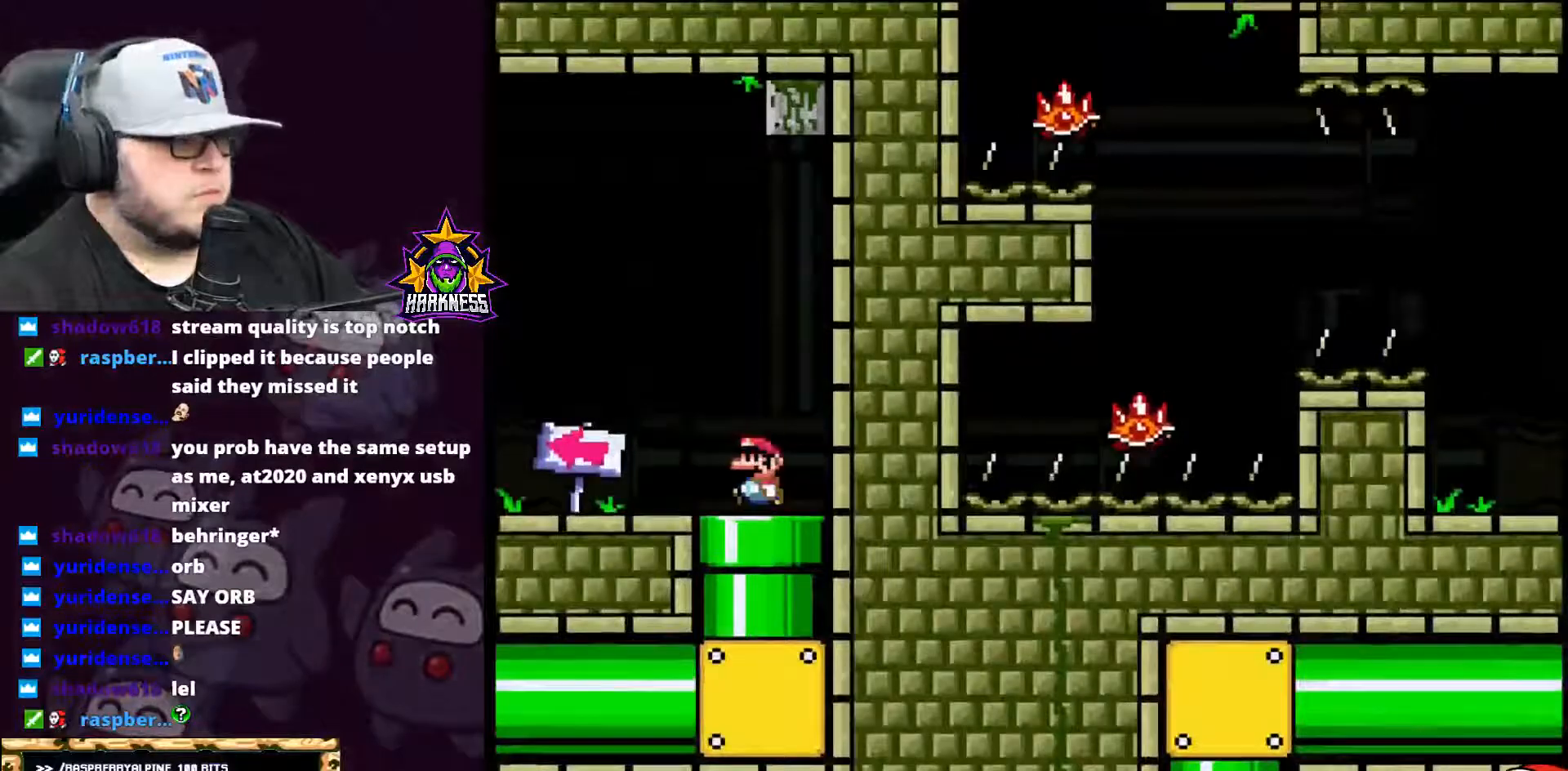
{"buttons": ["X", "DPAD_LEFT"], "events": [[367, "Y", "up"], [400, "X", "down"]]}
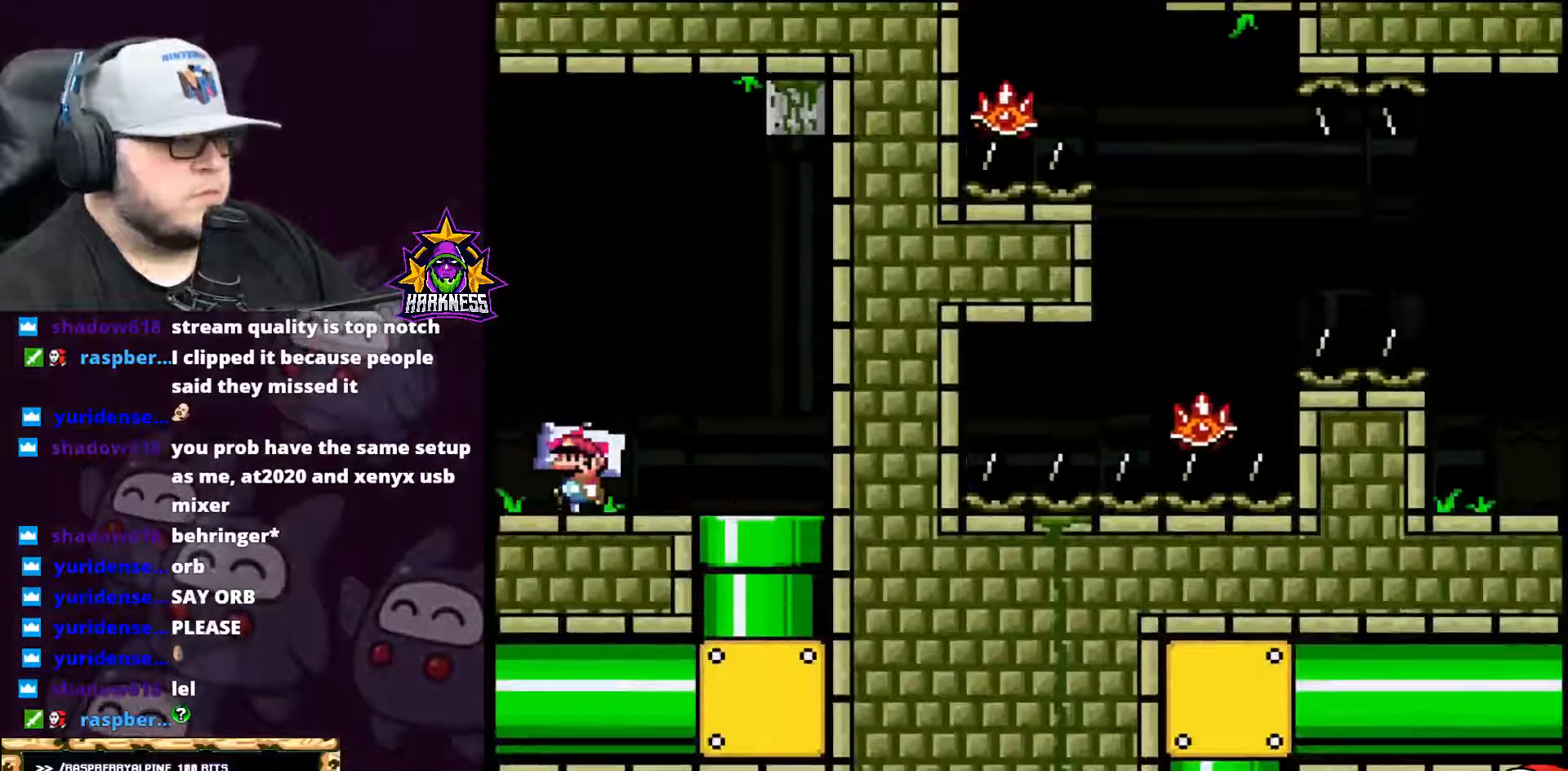
{"buttons": ["A", "X", "DPAD_LEFT"], "events": [[250, "A", "down"]]}
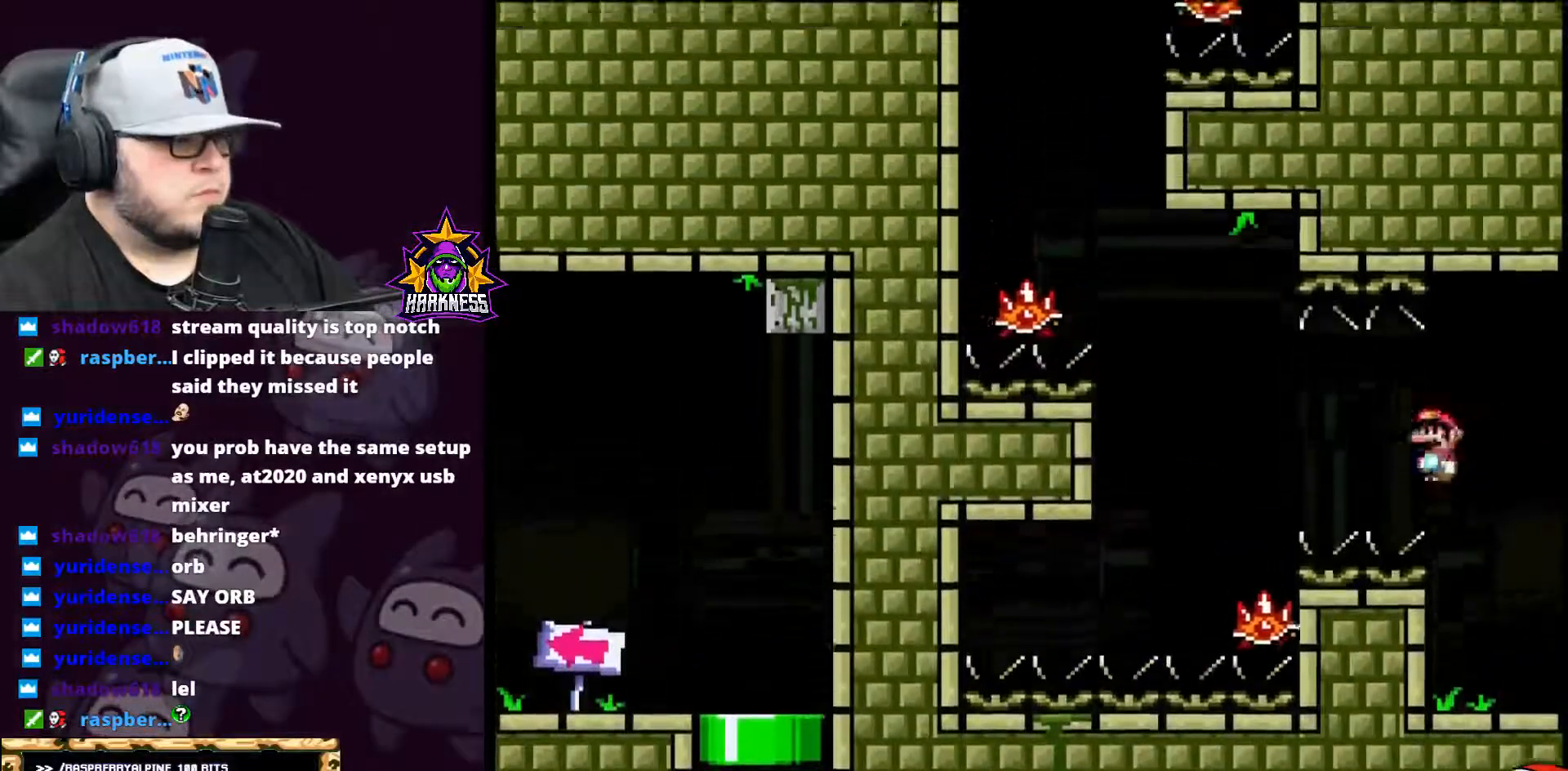
{"buttons": ["A", "X"], "events": [[350, "DPAD_LEFT", "up"], [350, "DPAD_RIGHT", "down"], [501, "DPAD_RIGHT", "up"]]}
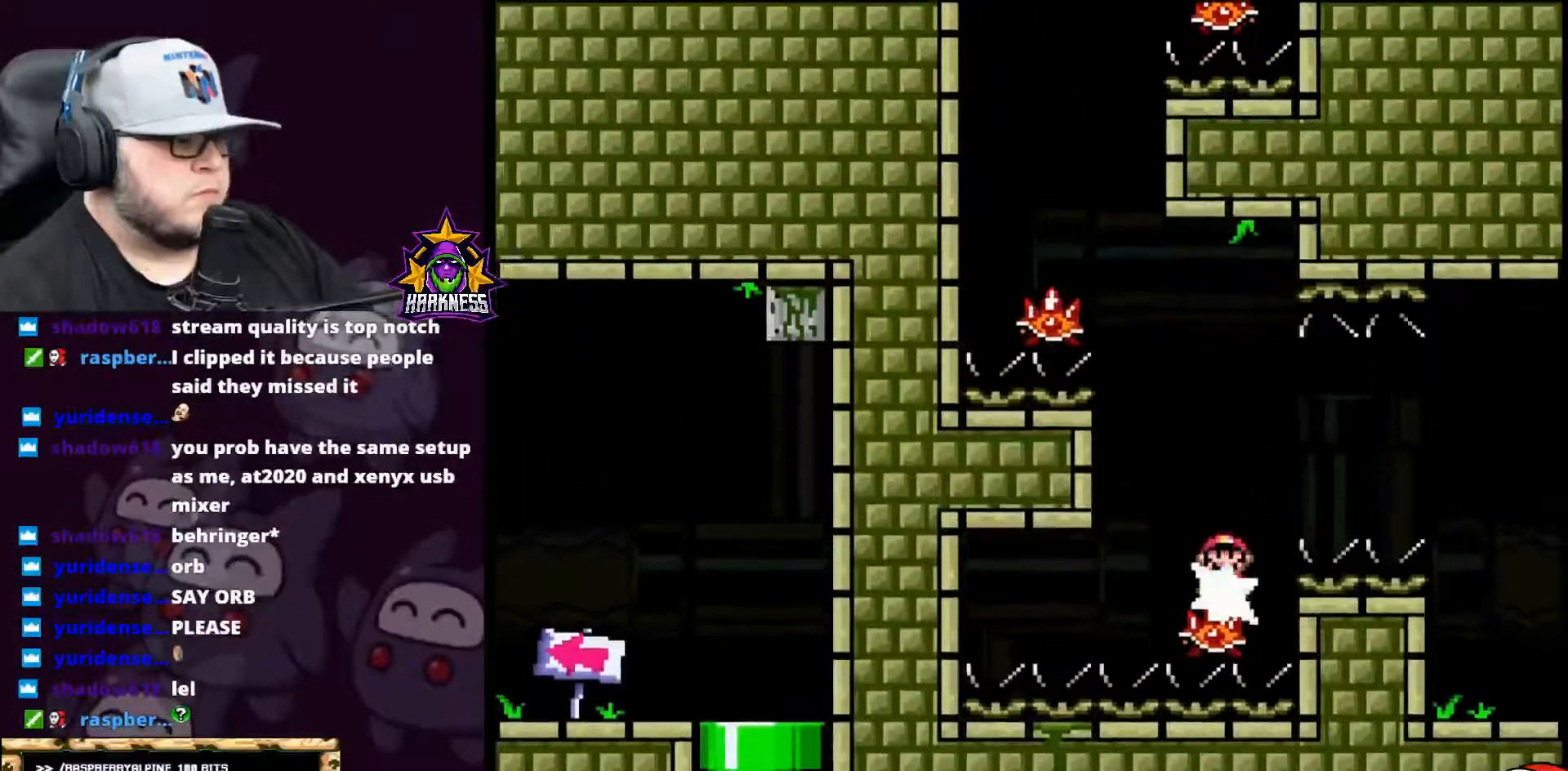
{"buttons": ["A", "X", "DPAD_LEFT"], "events": [[33, "DPAD_LEFT", "down"]]}
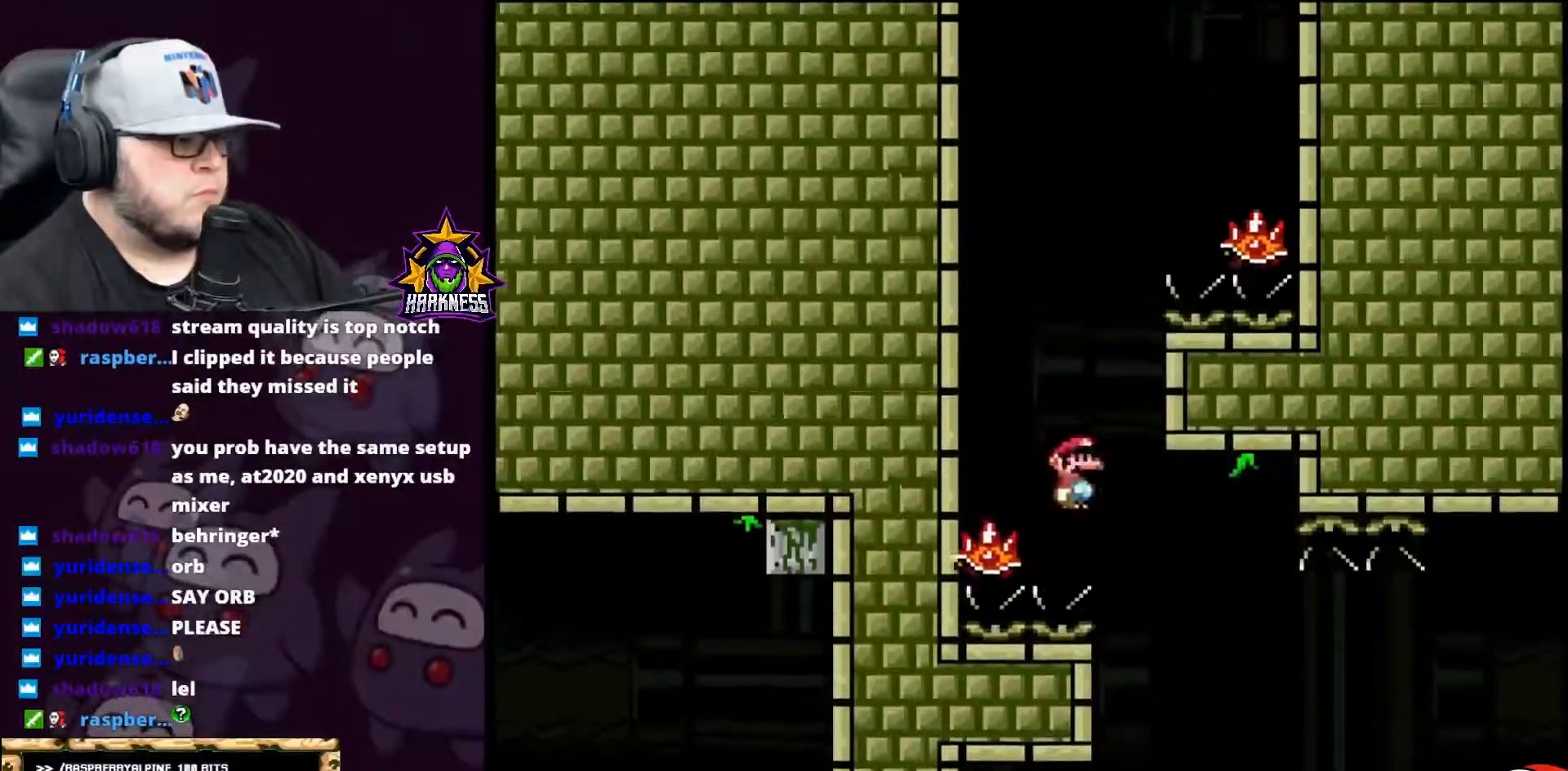
{"buttons": ["A", "X", "DPAD_RIGHT"], "events": [[100, "DPAD_LEFT", "up"], [100, "DPAD_UP", "down"], [117, "DPAD_RIGHT", "down"], [117, "DPAD_UP", "up"]]}
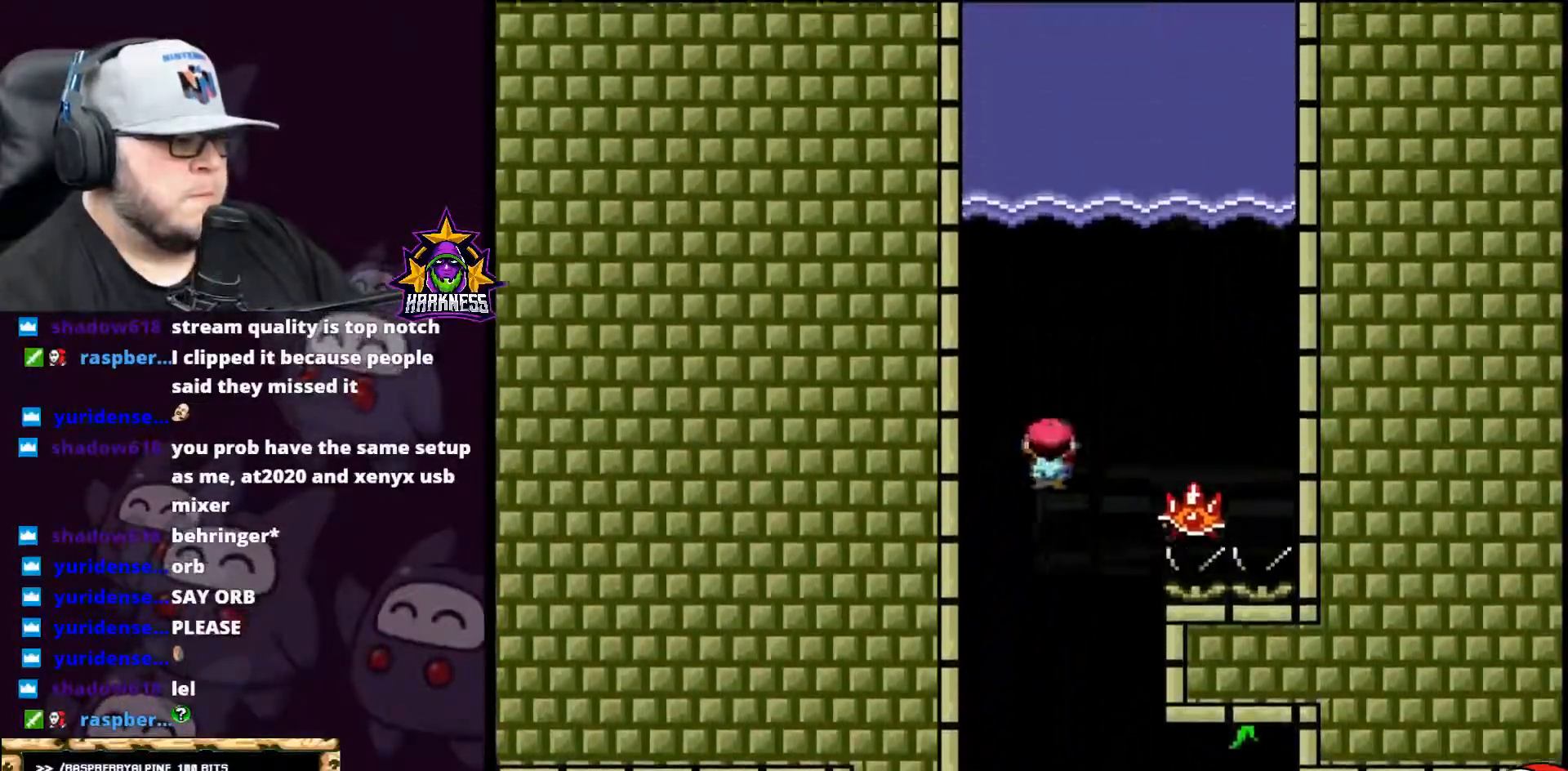
{"buttons": ["A", "X", "DPAD_LEFT"], "events": [[183, "DPAD_RIGHT", "up"], [216, "DPAD_LEFT", "down"]]}
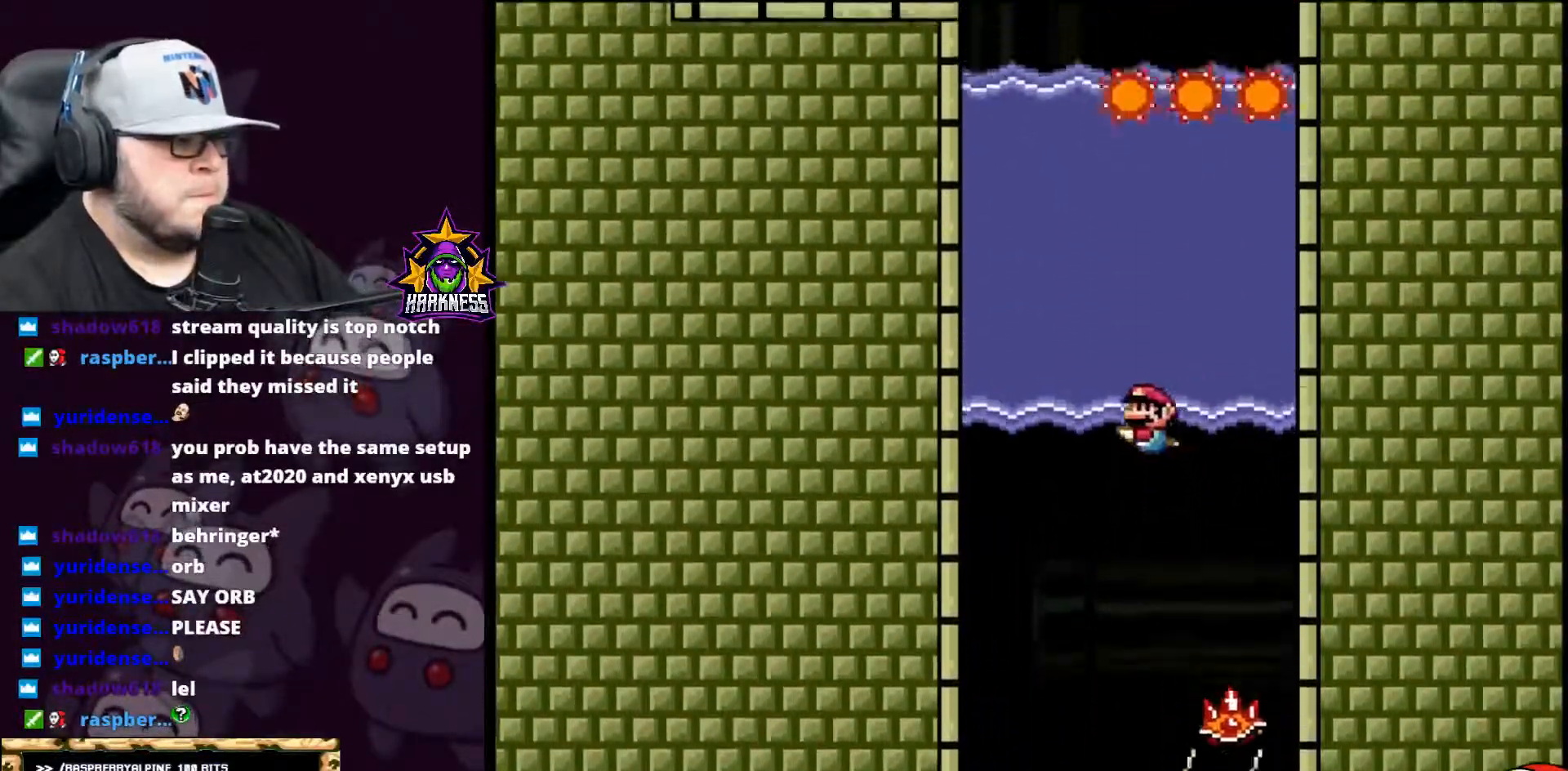
{"buttons": ["Y", "DPAD_UP"], "events": [[184, "DPAD_LEFT", "up"], [217, "DPAD_UP", "down"], [284, "A", "up"], [317, "Y", "down"], [350, "X", "up"]]}
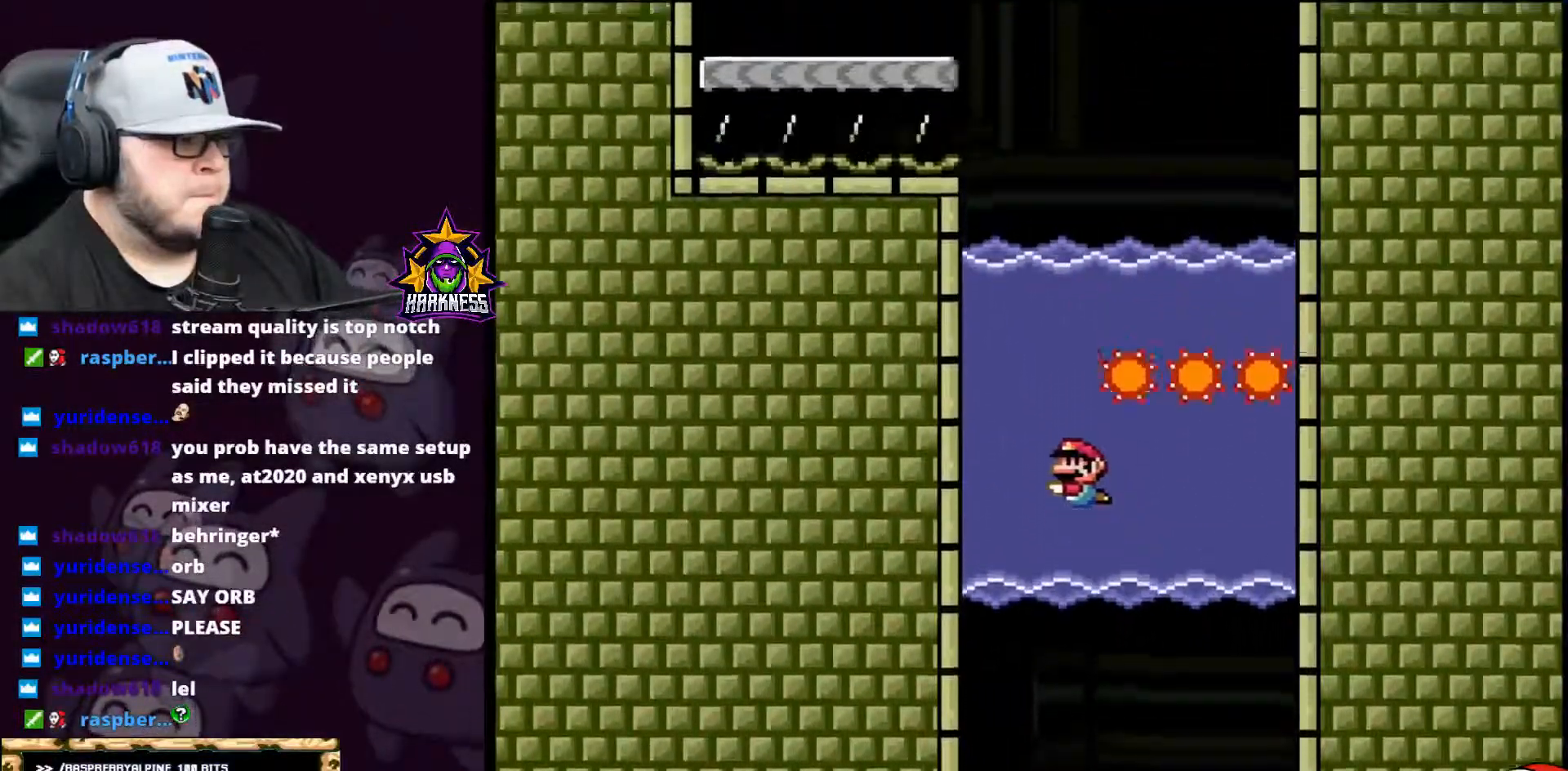
{"buttons": ["Y", "DPAD_UP"], "events": [[33, "B", "down"], [483, "B", "up"]]}
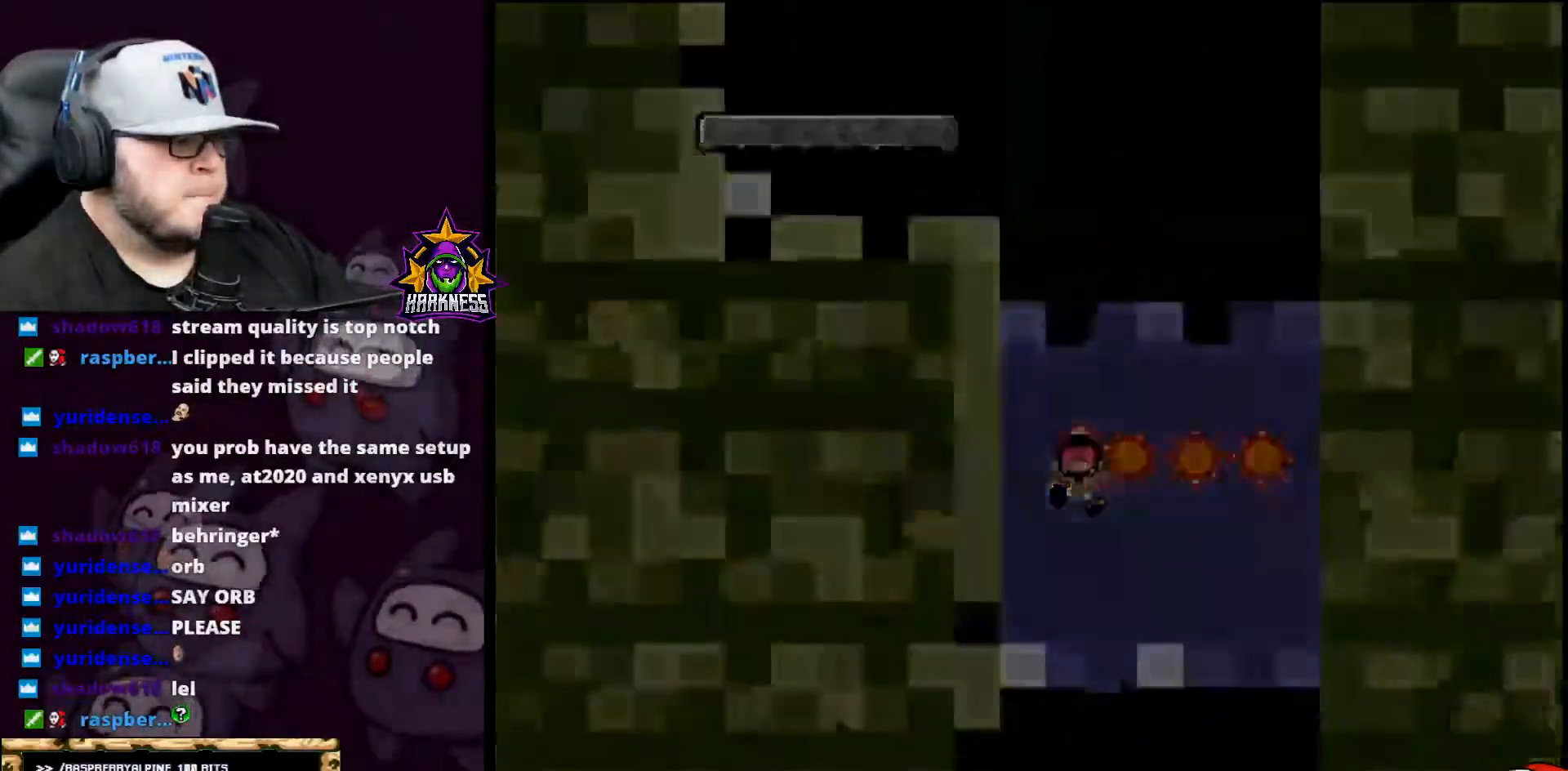
{"buttons": [], "events": [[50, "DPAD_UP", "up"], [134, "B", "down"], [134, "Y", "up"], [250, "B", "up"]]}
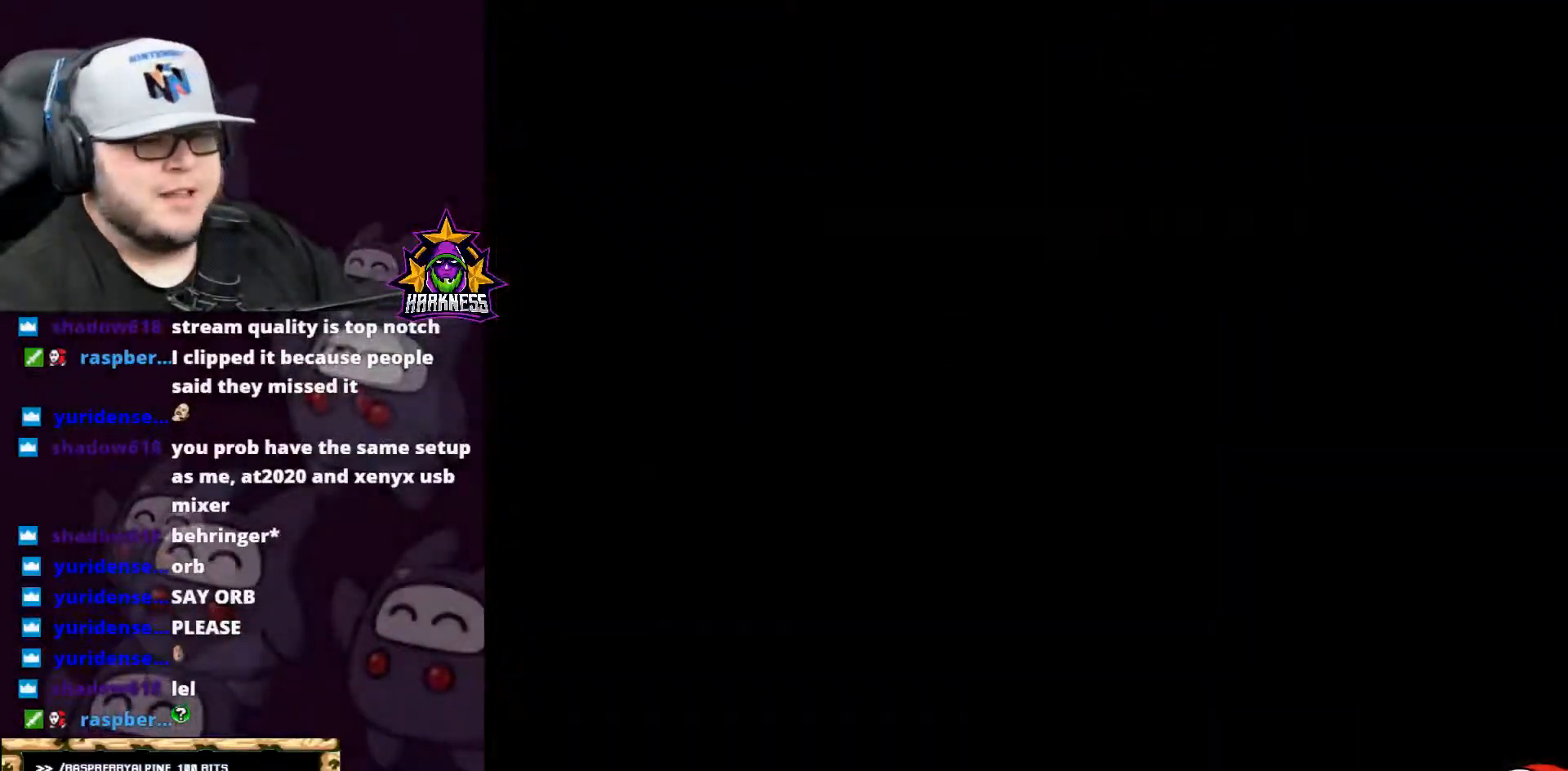
{"buttons": ["A"]}
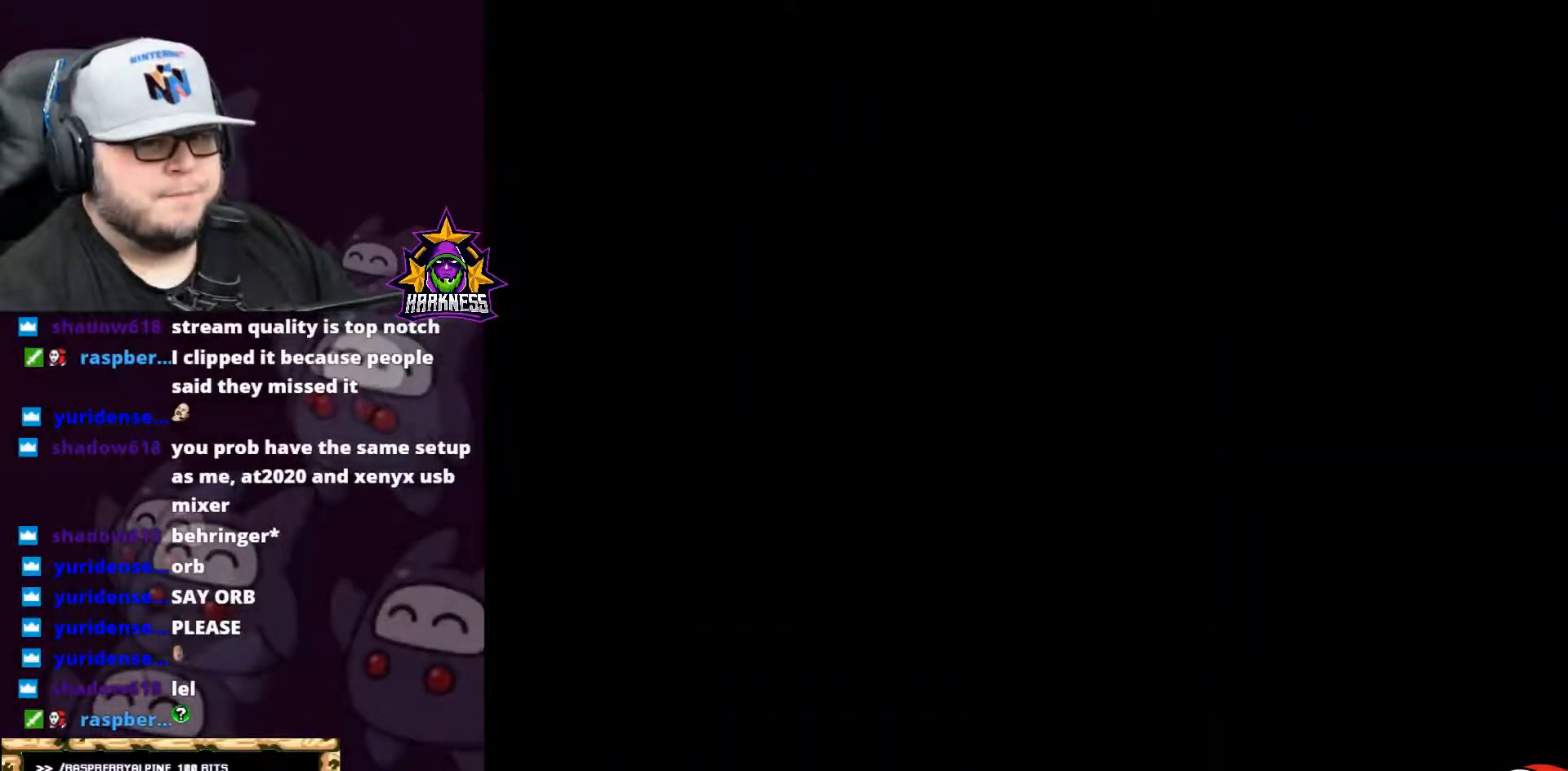
{"buttons": ["X", "DPAD_LEFT"], "events": [[50, "A", "up"], [200, "X", "down"], [234, "DPAD_LEFT", "down"]]}
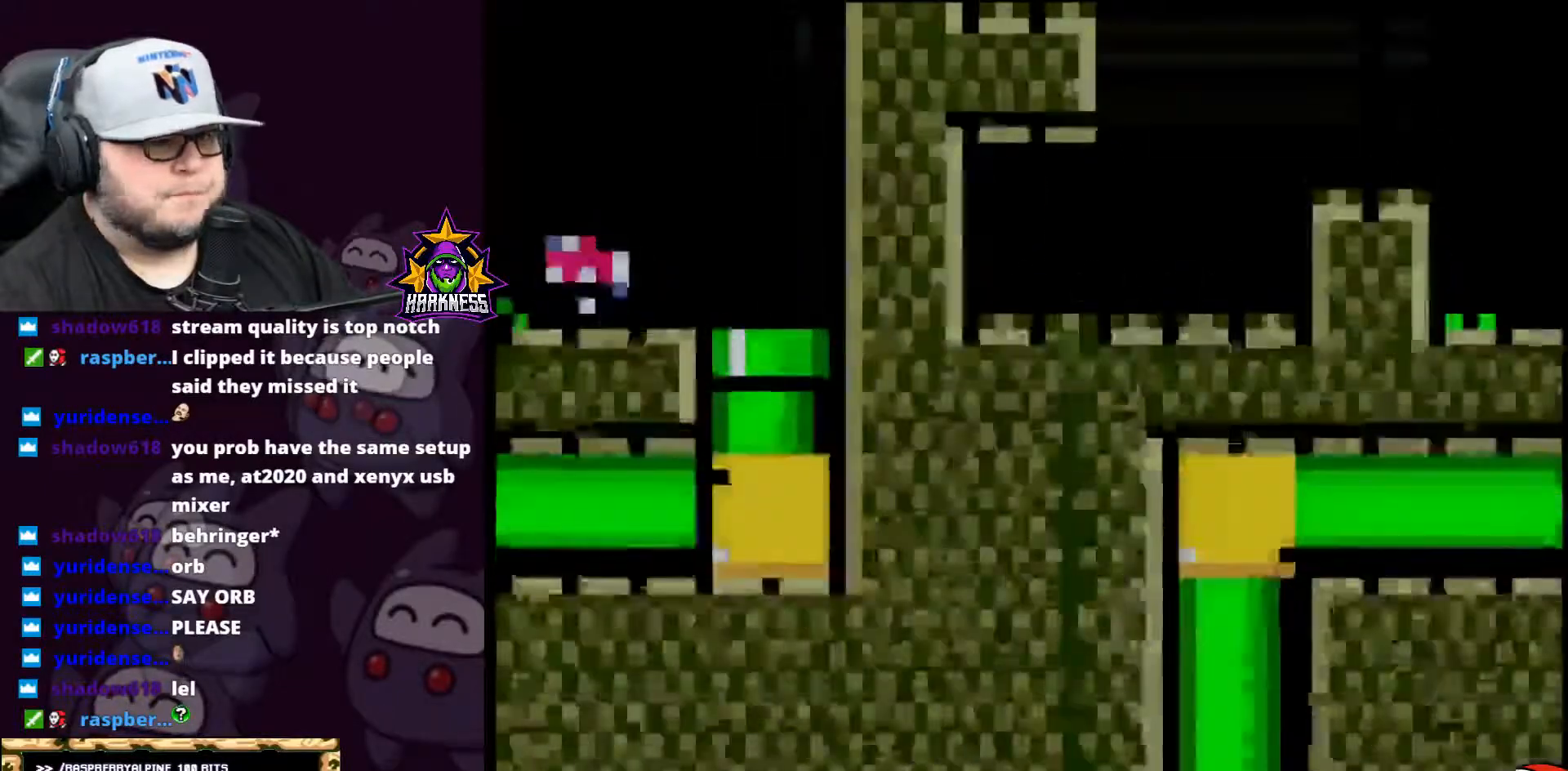
{"buttons": ["X", "DPAD_LEFT"], "events": []}
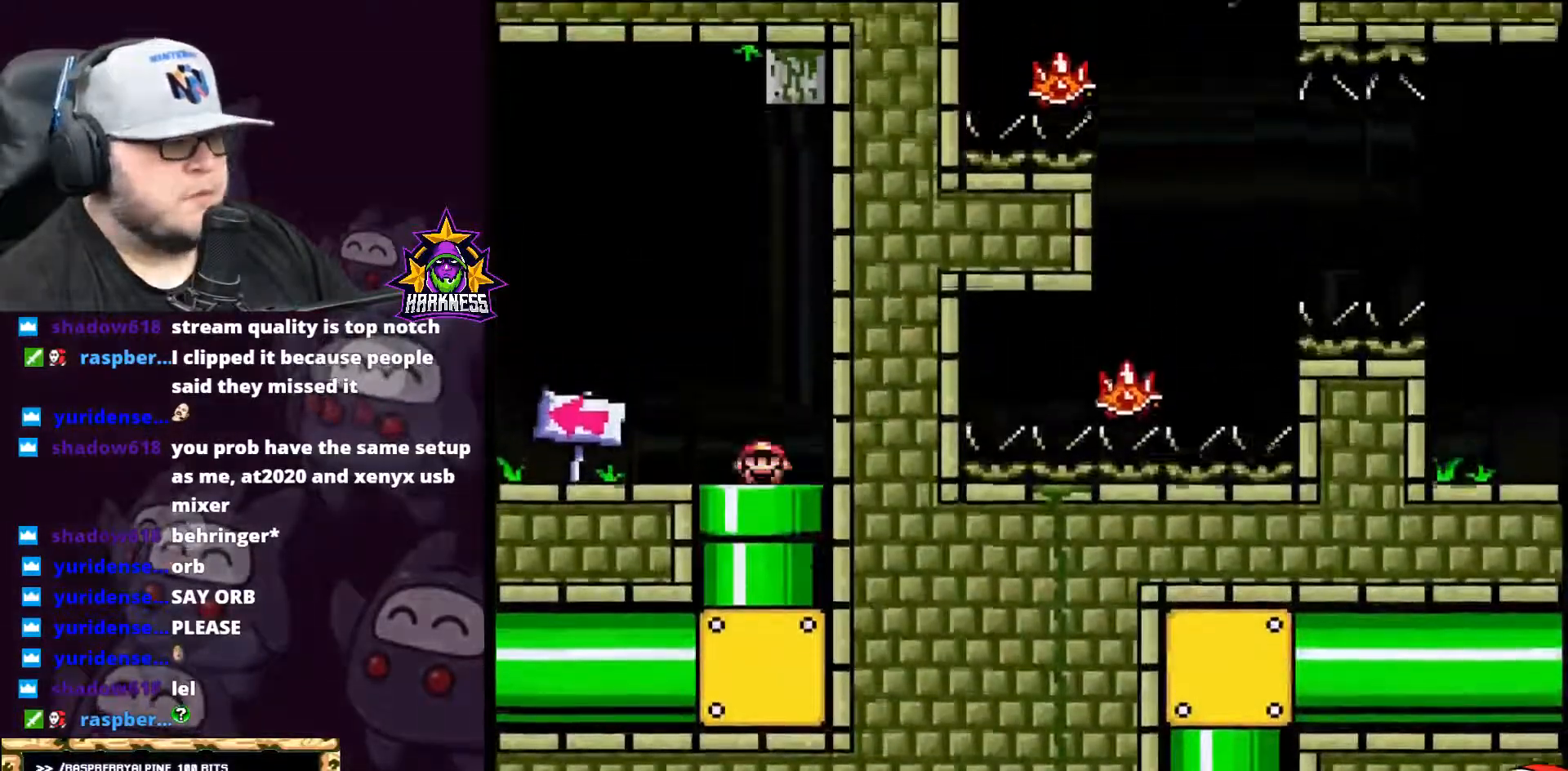
{"buttons": ["X", "DPAD_LEFT"], "events": []}
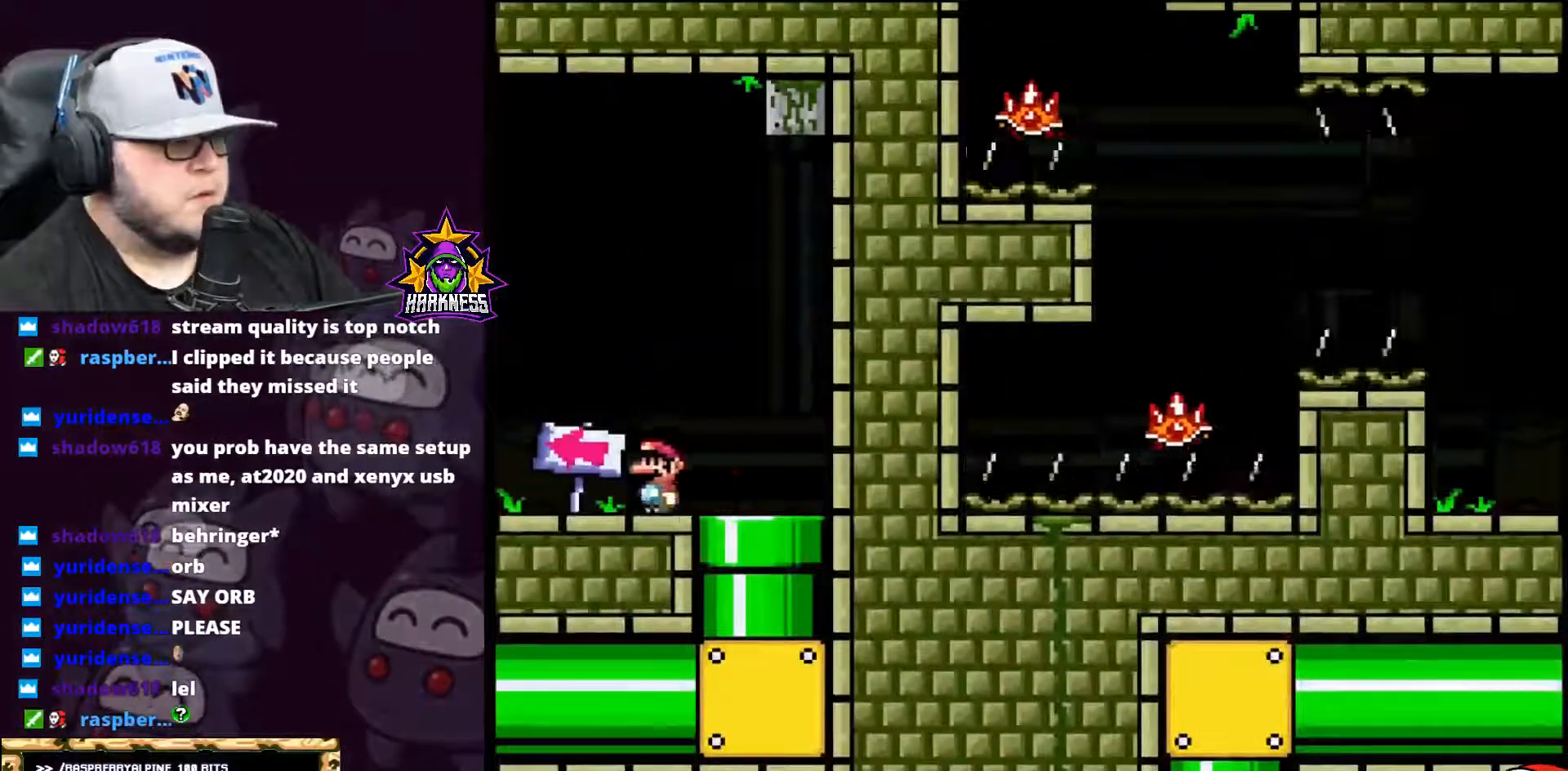
{"buttons": ["A", "X", "DPAD_LEFT"], "events": [[333, "A", "down"]]}
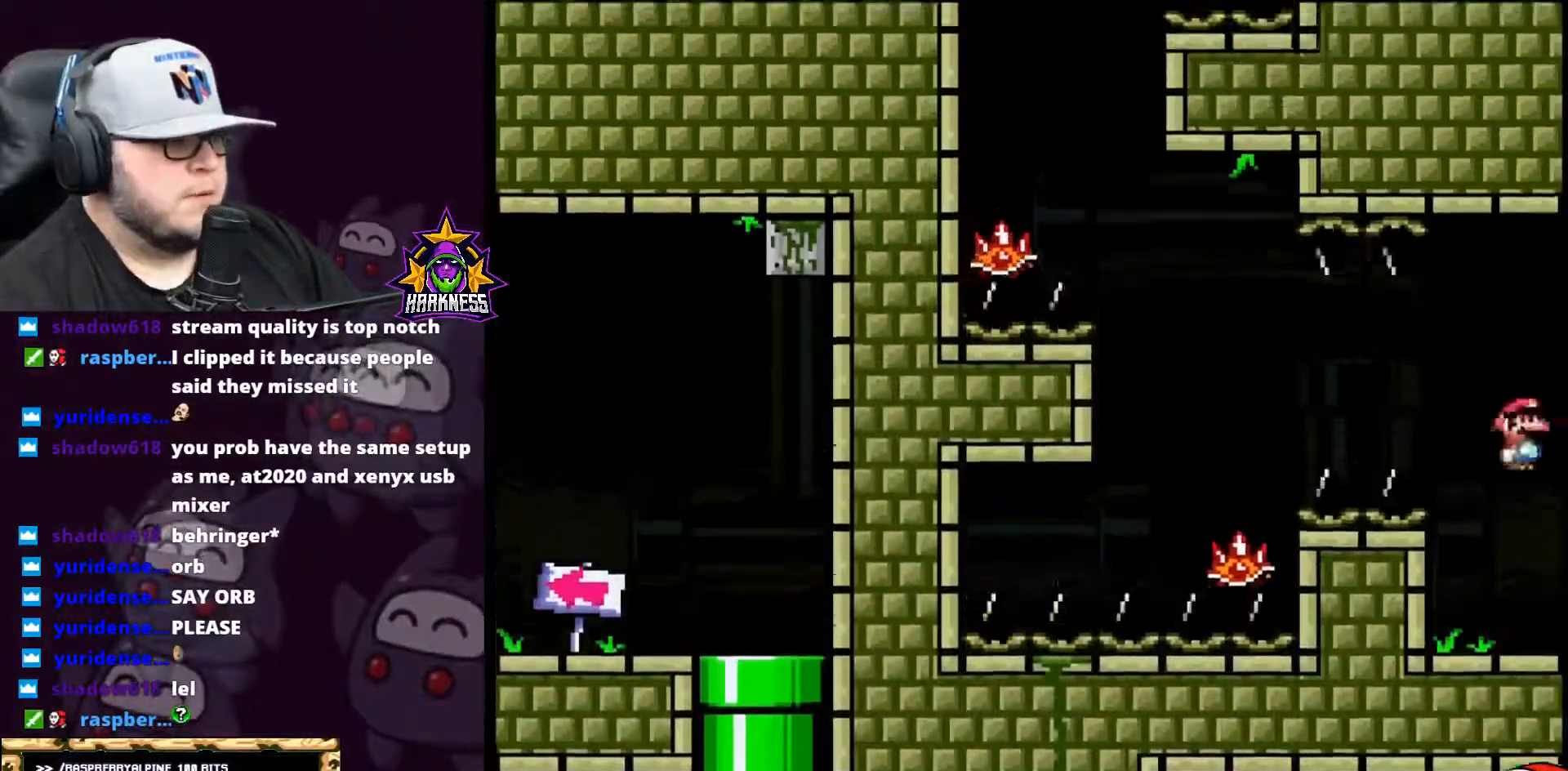
{"buttons": ["A", "X"], "events": [[484, "DPAD_LEFT", "up"]]}
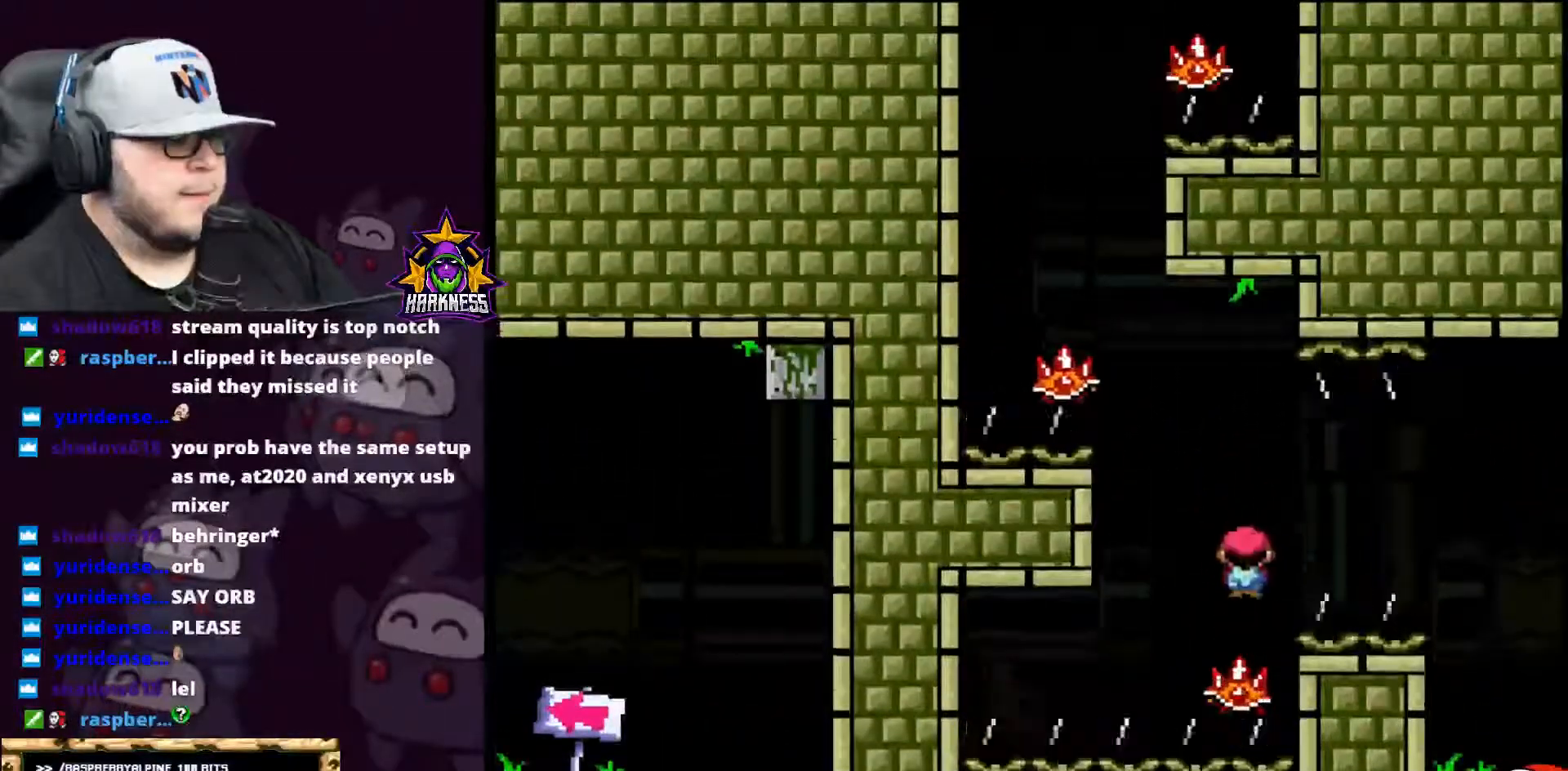
{"buttons": ["A", "X", "DPAD_LEFT"], "events": [[16, "DPAD_RIGHT", "down"], [116, "DPAD_RIGHT", "up"], [166, "DPAD_LEFT", "down"]]}
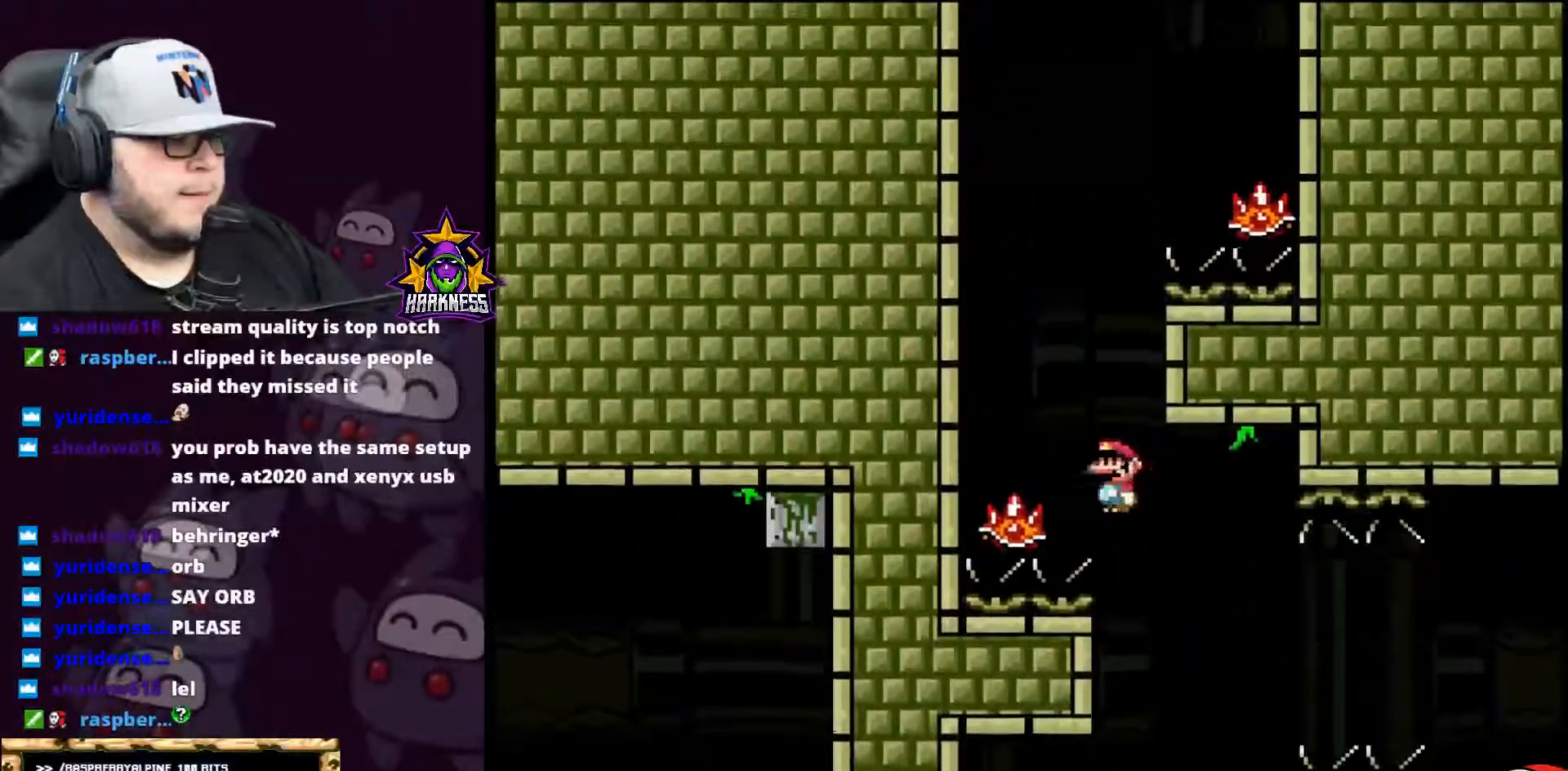
{"buttons": ["A", "X", "DPAD_RIGHT"], "events": [[167, "DPAD_LEFT", "up"], [167, "DPAD_UP", "down"], [200, "DPAD_RIGHT", "down"], [200, "DPAD_UP", "up"]]}
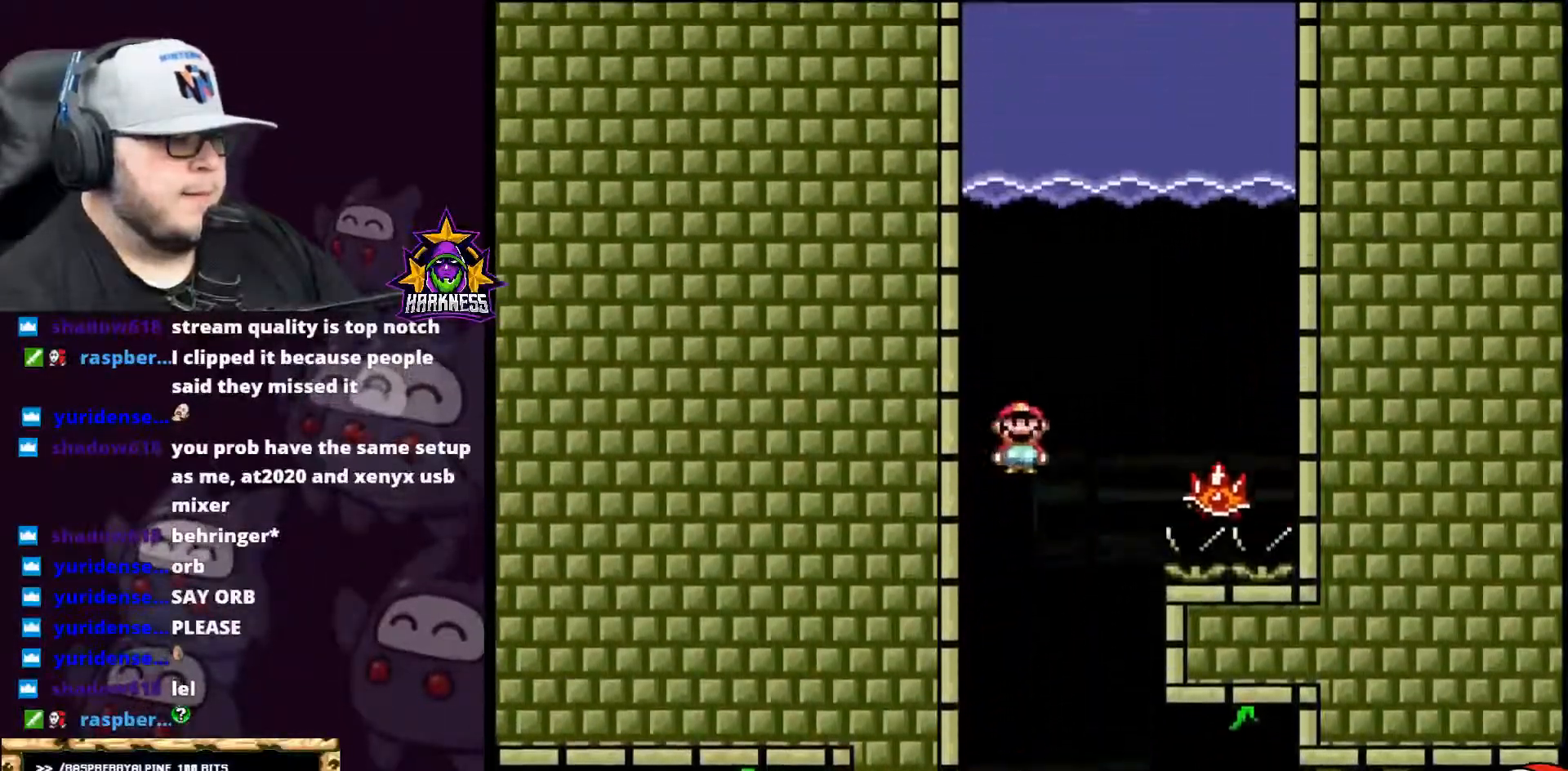
{"buttons": ["A", "X", "DPAD_LEFT"], "events": [[233, "DPAD_RIGHT", "up"], [266, "DPAD_LEFT", "down"]]}